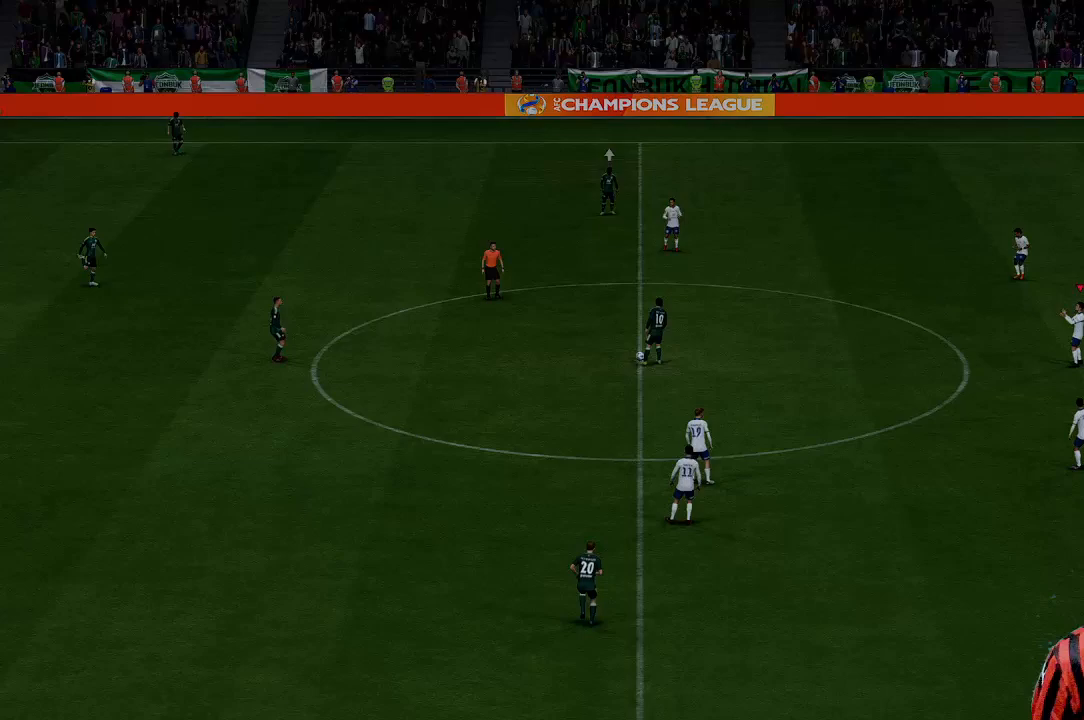
Gameplay with a controller (Xbox layout); each line is a JSON object with the inputs held at the frame after it (dt_ms = milliseconds from this image to that frame). "events" lists button and stick changes between this image and that frame as [ms after this image, input, new state], when the widget could be followed in between. Not read: L3 R1 R3 right_stick.
{"dt_ms": 500, "buttons": [], "left_stick": "center", "events": []}
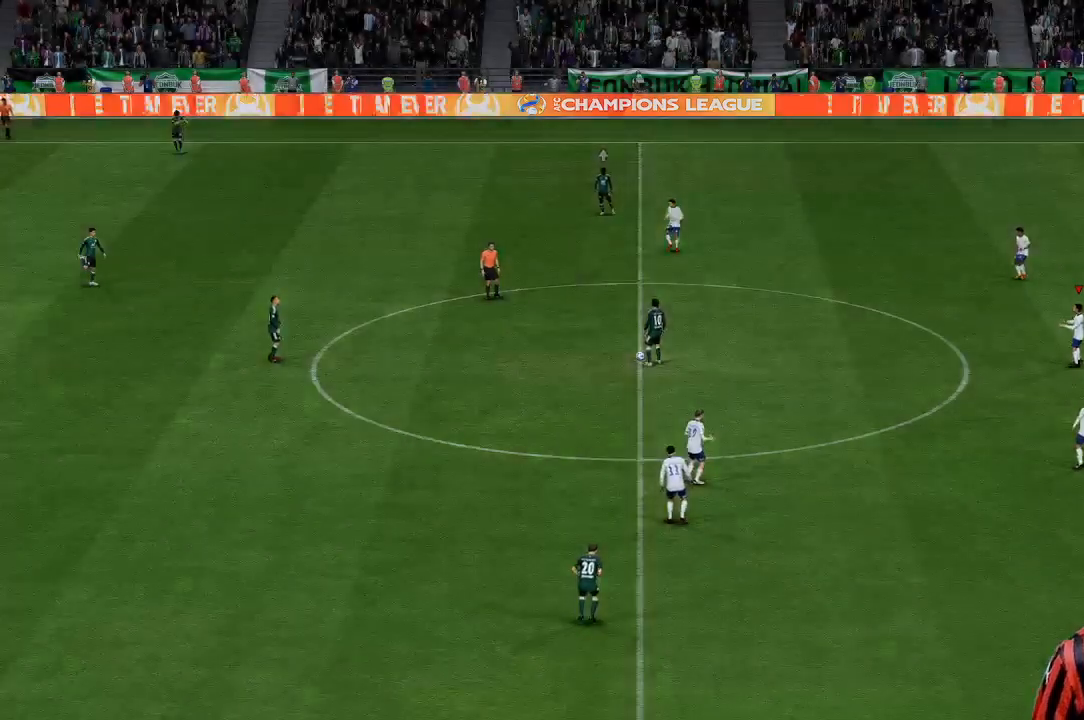
{"dt_ms": 500, "buttons": [], "left_stick": "center", "events": []}
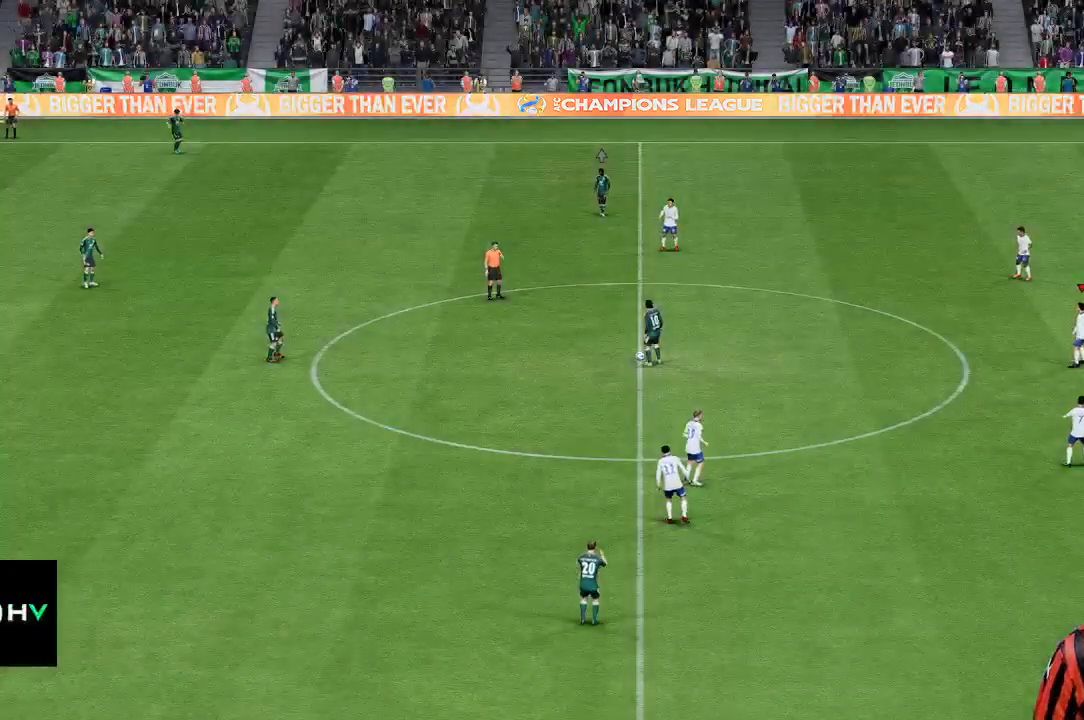
{"dt_ms": 500, "buttons": [], "left_stick": "center", "events": []}
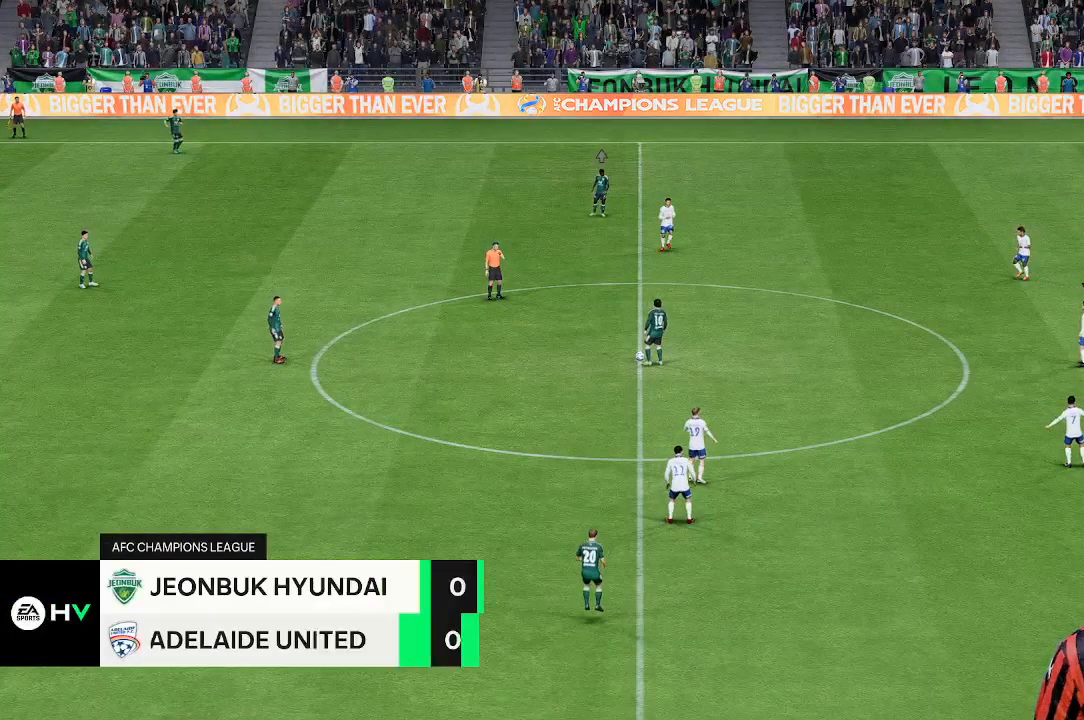
{"dt_ms": 500, "buttons": [], "left_stick": "center", "events": []}
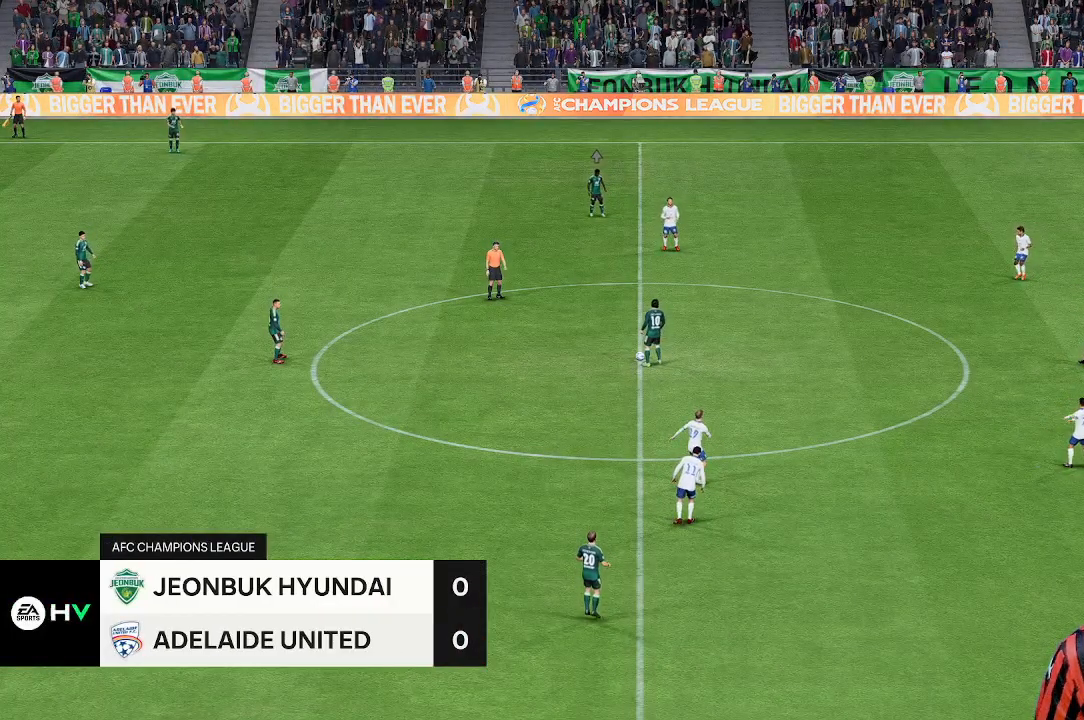
{"dt_ms": 500, "buttons": [], "left_stick": "center", "events": []}
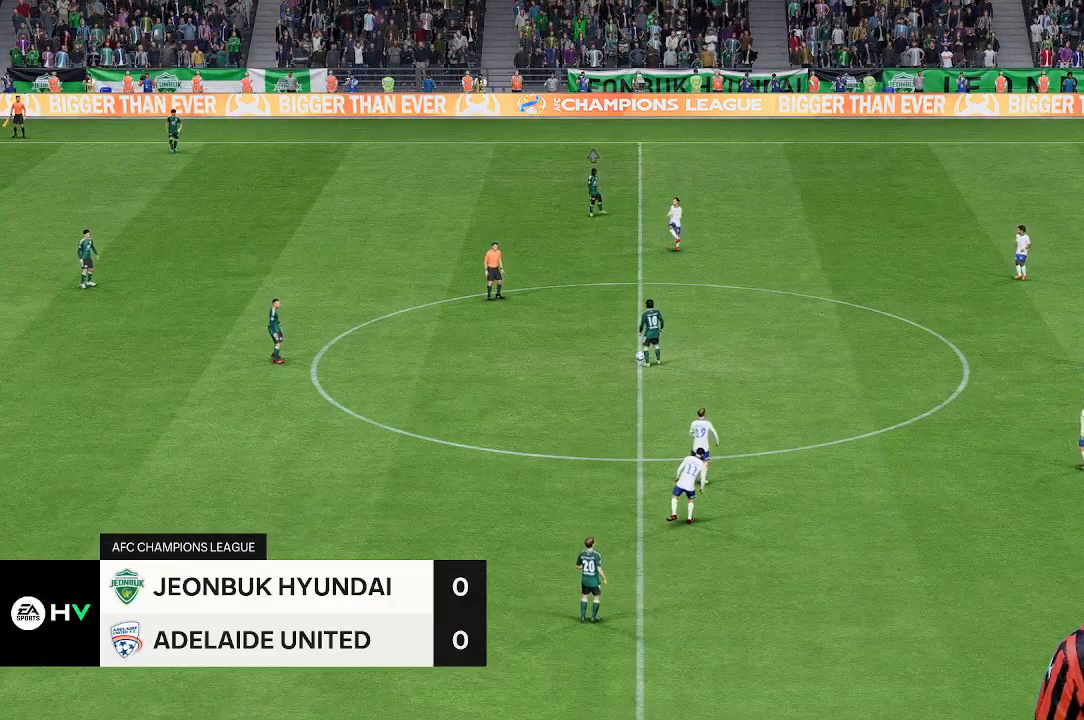
{"dt_ms": 500, "buttons": [], "left_stick": "center", "events": []}
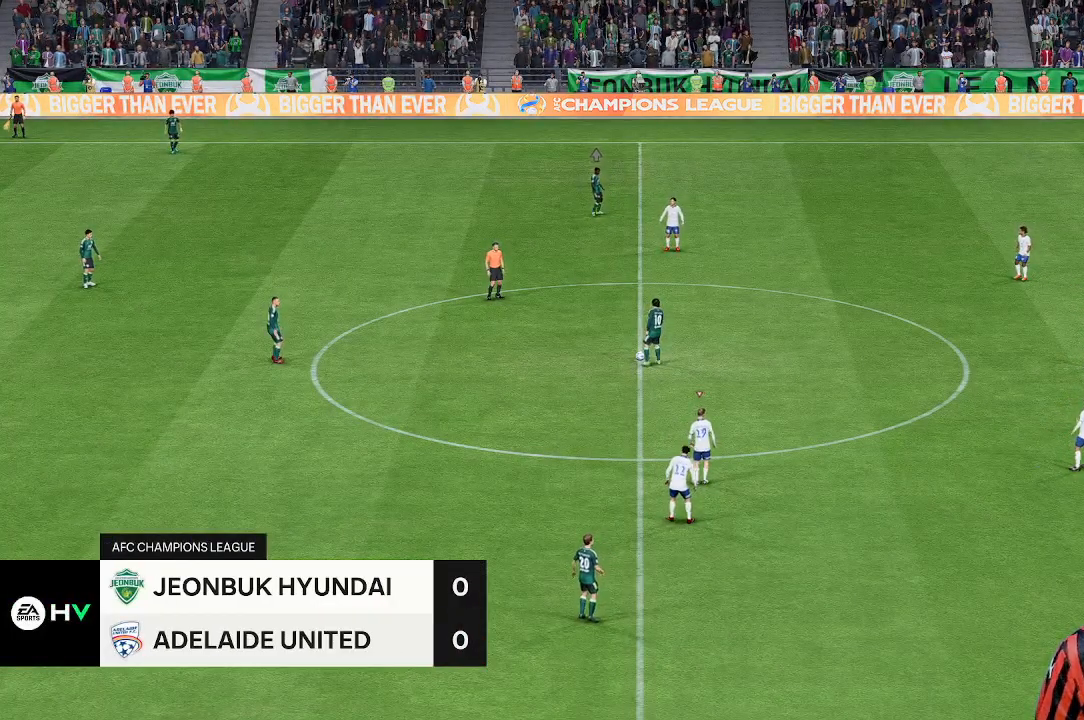
{"dt_ms": 500, "buttons": [], "left_stick": "center", "events": []}
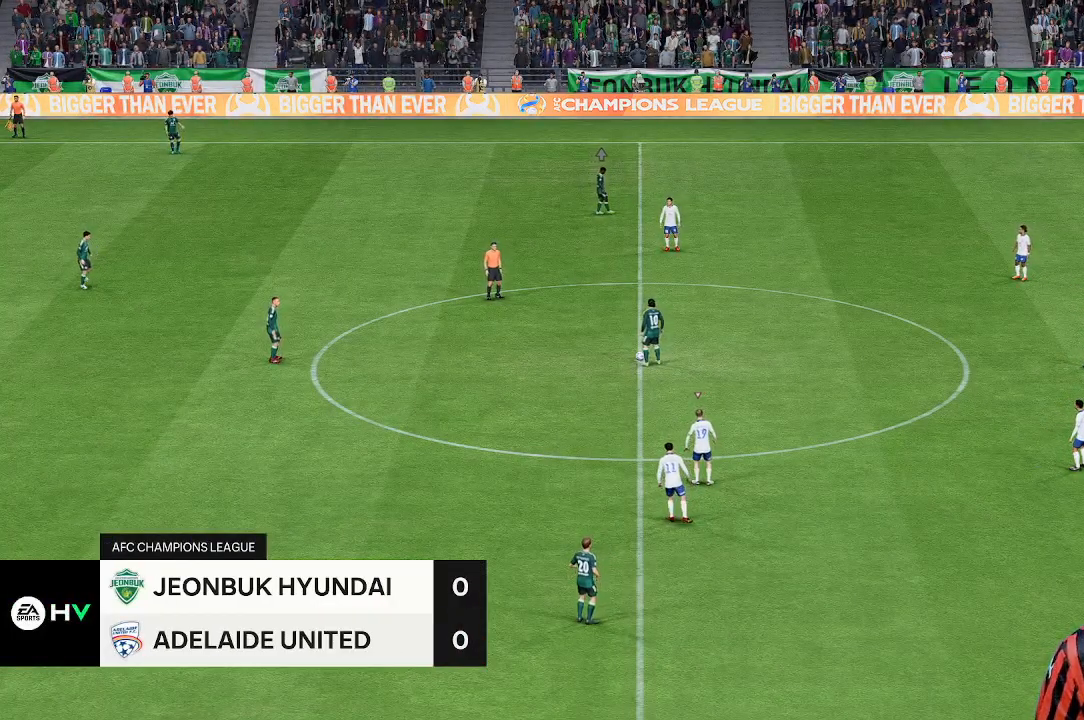
{"dt_ms": 500, "buttons": [], "left_stick": "center", "events": []}
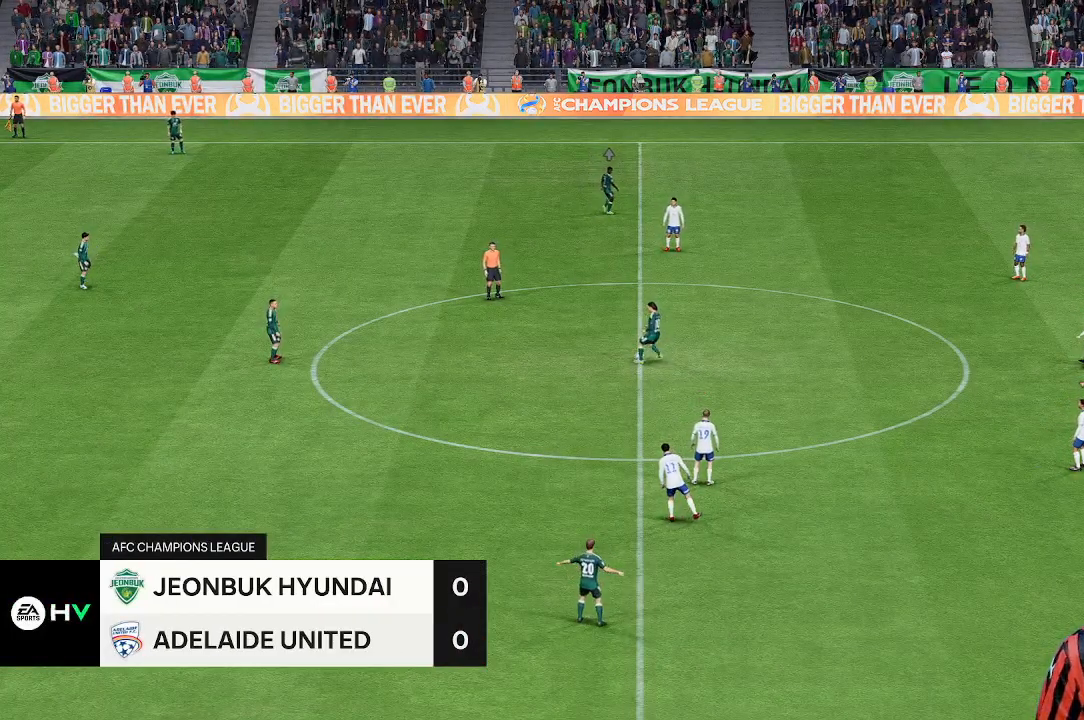
{"dt_ms": 500, "buttons": [], "left_stick": "center", "events": []}
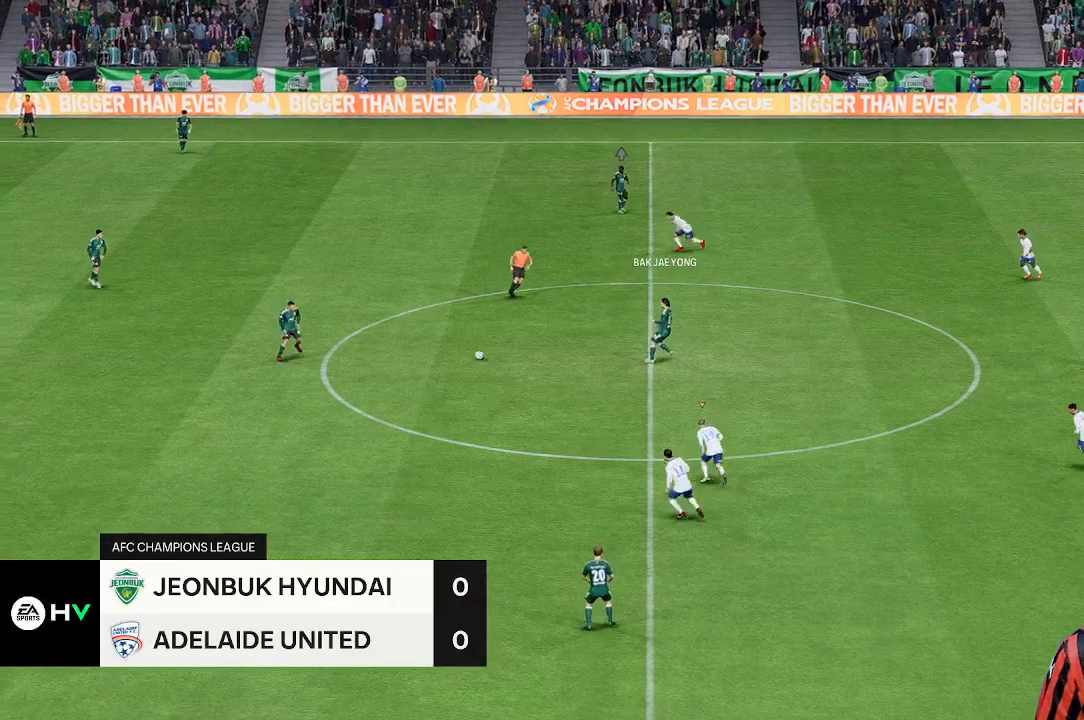
{"dt_ms": 500, "buttons": [], "left_stick": "up-left", "events": [[233, "left_stick", "left"], [400, "left_stick", "up-left"]]}
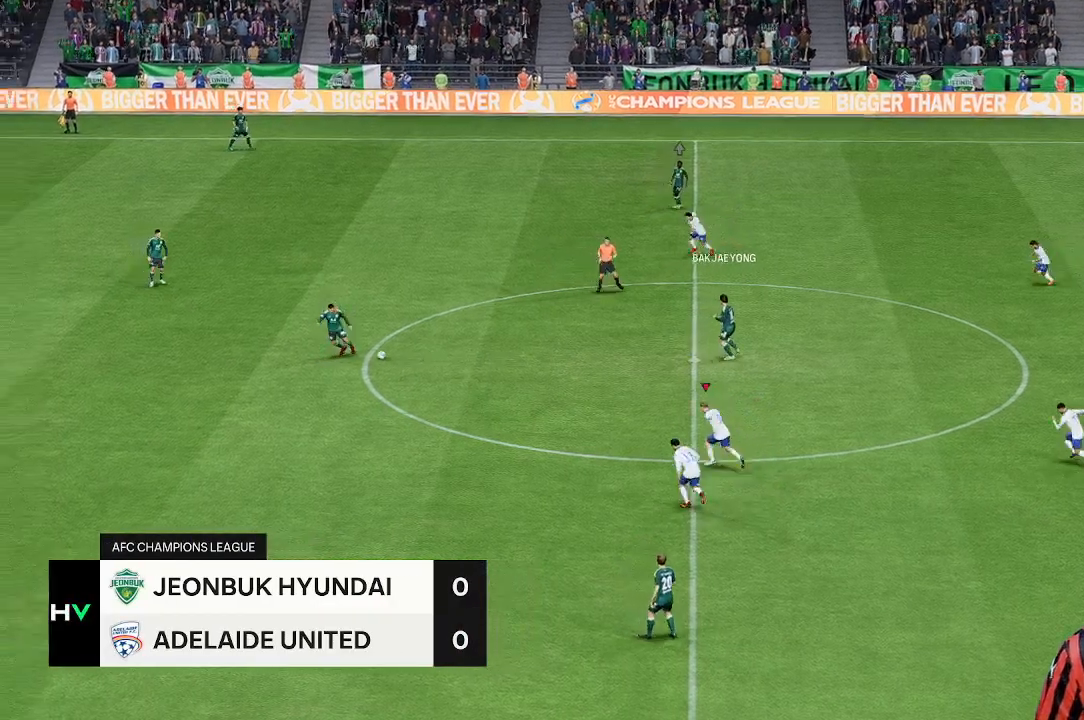
{"dt_ms": 500, "buttons": [], "left_stick": "up-left", "events": []}
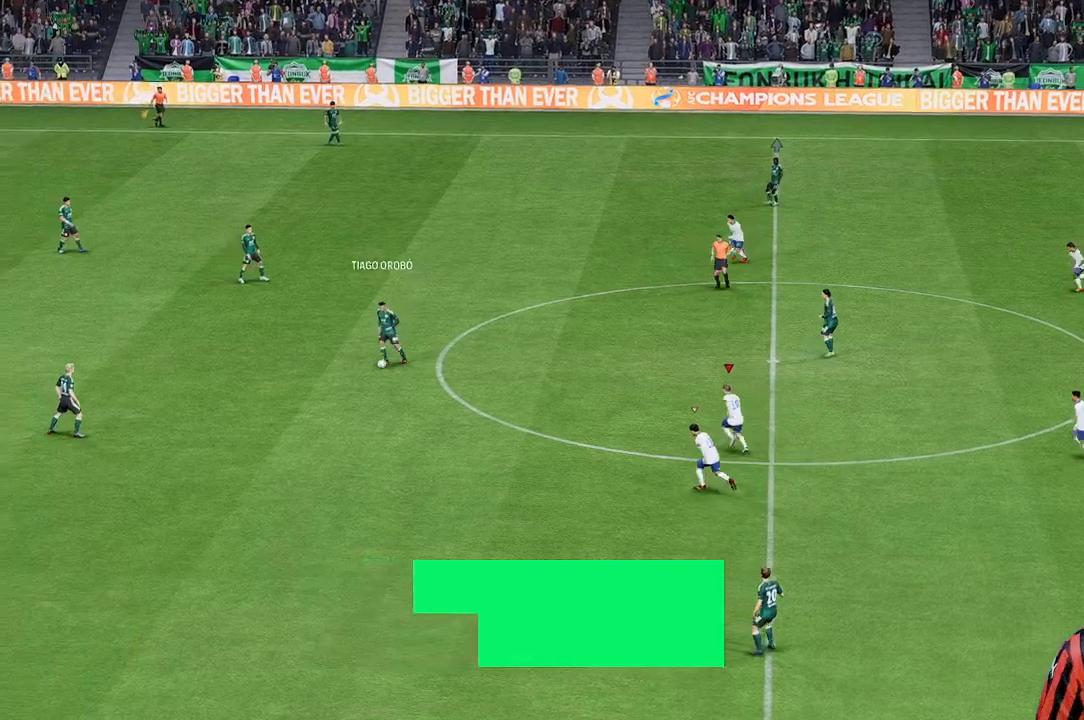
{"dt_ms": 500, "buttons": [], "left_stick": "left", "events": [[467, "left_stick", "left"]]}
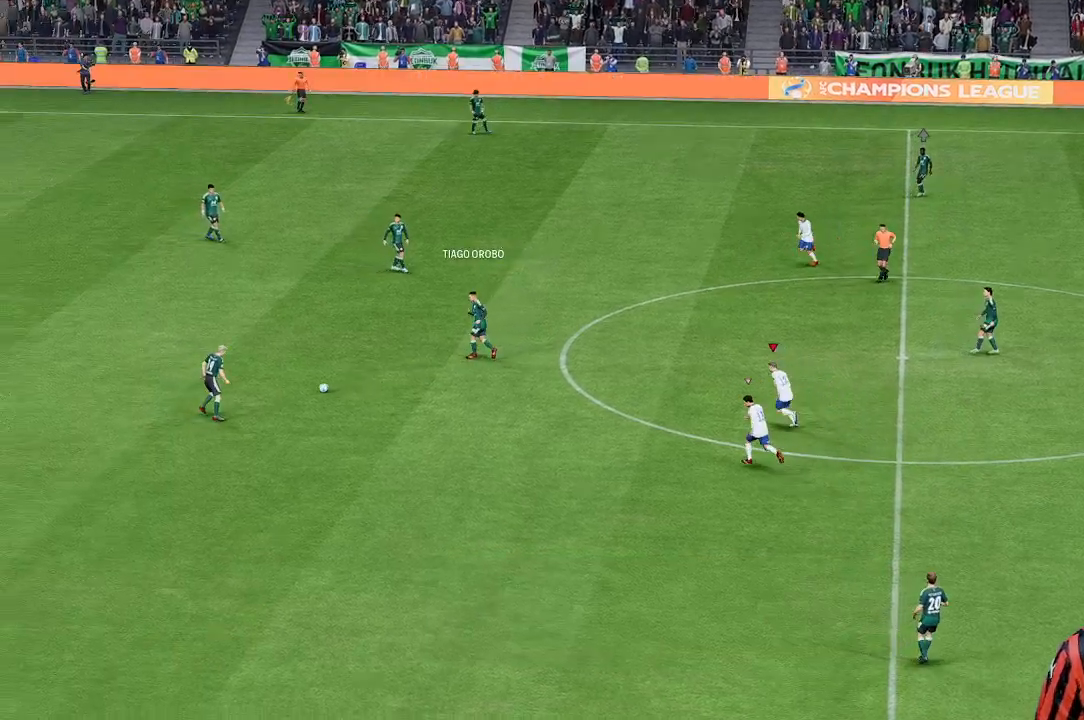
{"dt_ms": 500, "buttons": [], "left_stick": "up-left", "events": [[167, "left_stick", "up-left"]]}
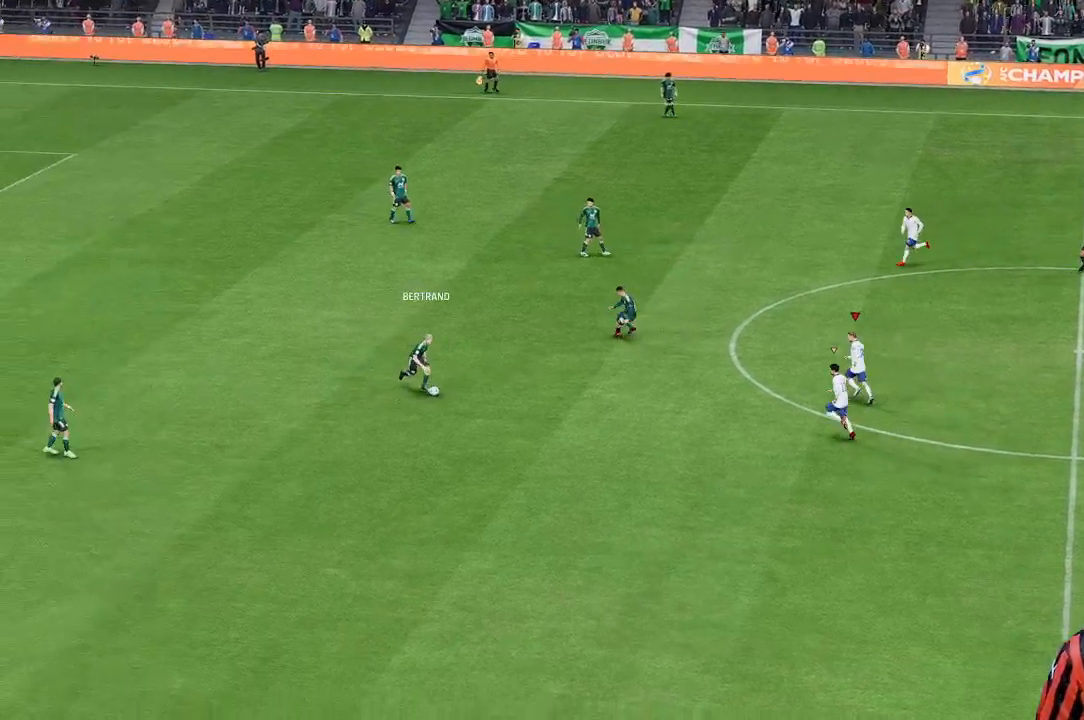
{"dt_ms": 500, "buttons": [], "left_stick": "up-left", "events": []}
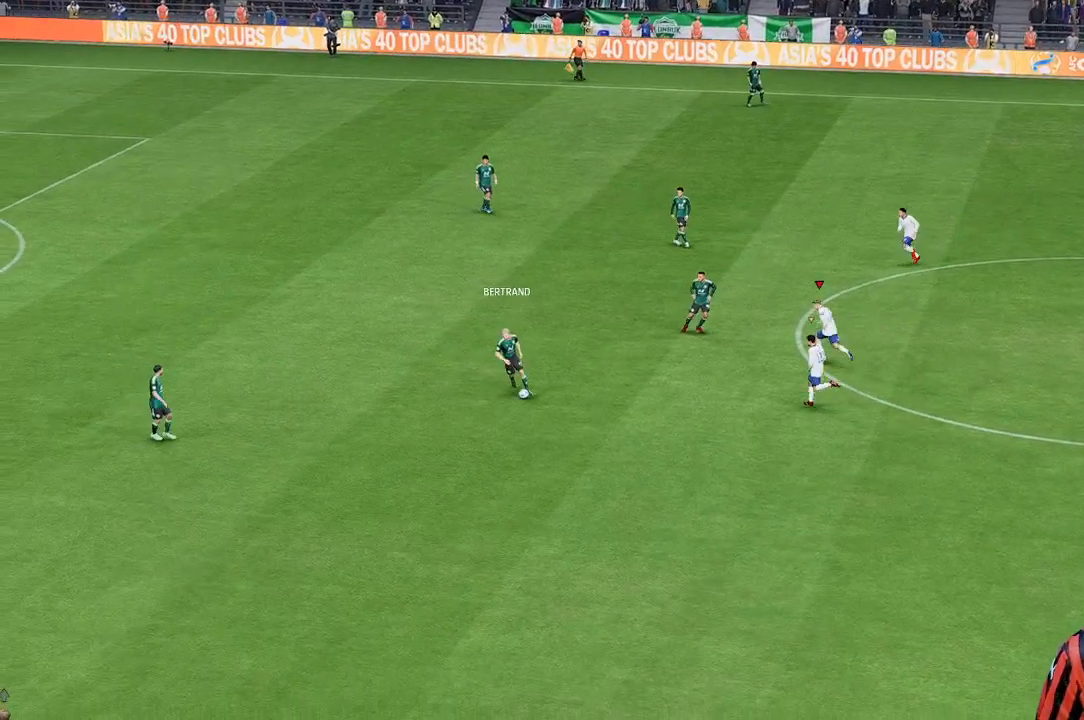
{"dt_ms": 500, "buttons": [], "left_stick": "down-left", "events": [[100, "left_stick", "left"], [200, "left_stick", "down-left"]]}
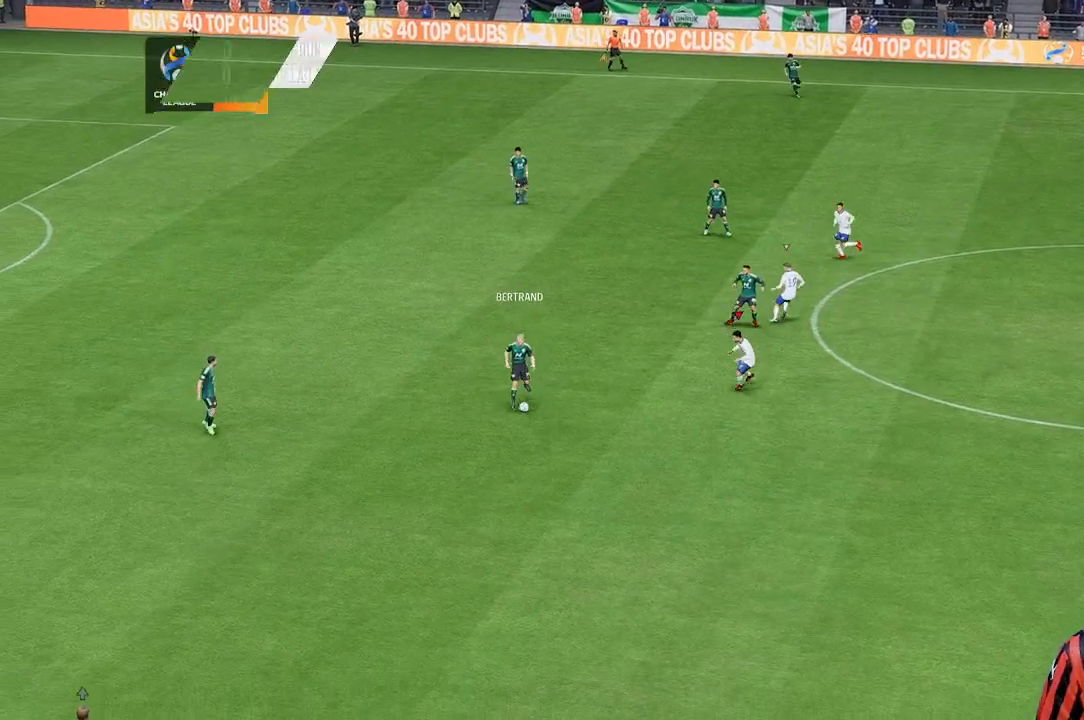
{"dt_ms": 500, "buttons": [], "left_stick": "down", "events": [[200, "left_stick", "down"]]}
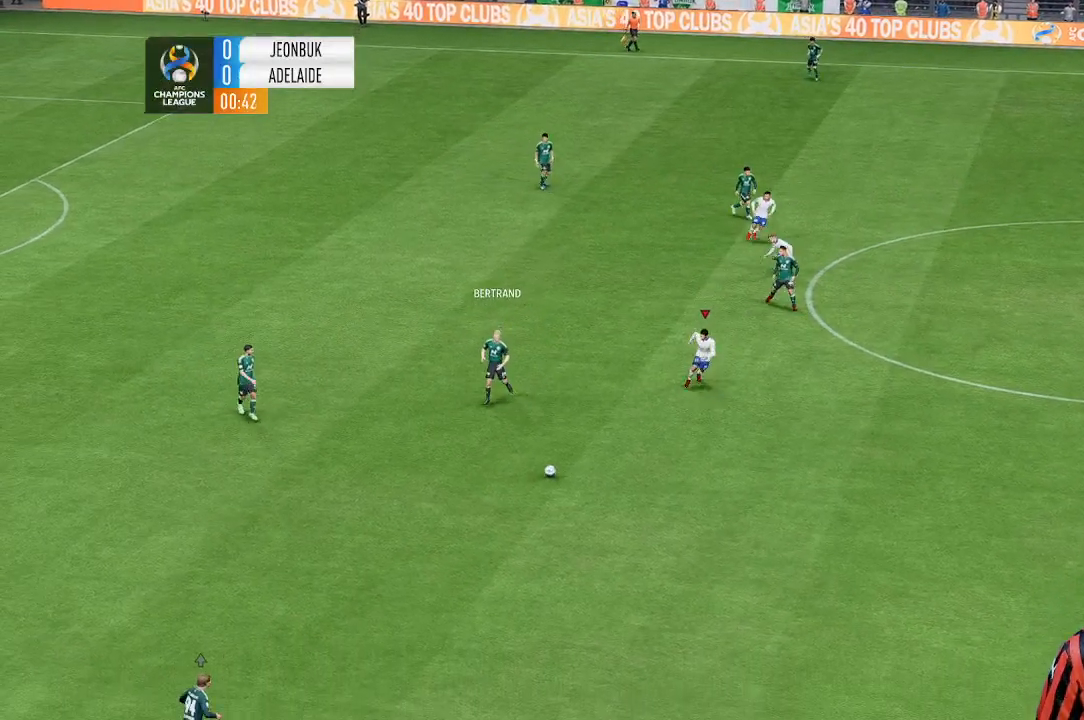
{"dt_ms": 500, "buttons": [], "left_stick": "down", "events": []}
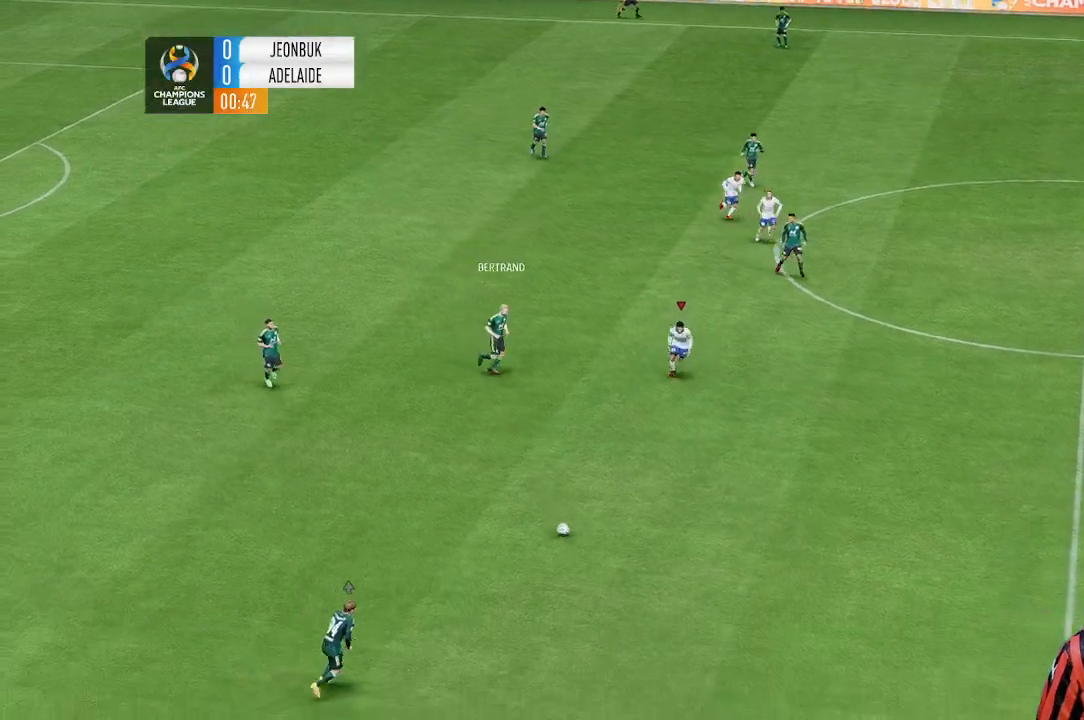
{"dt_ms": 500, "buttons": [], "left_stick": "down", "events": [[367, "left_stick", "center"], [500, "left_stick", "down"]]}
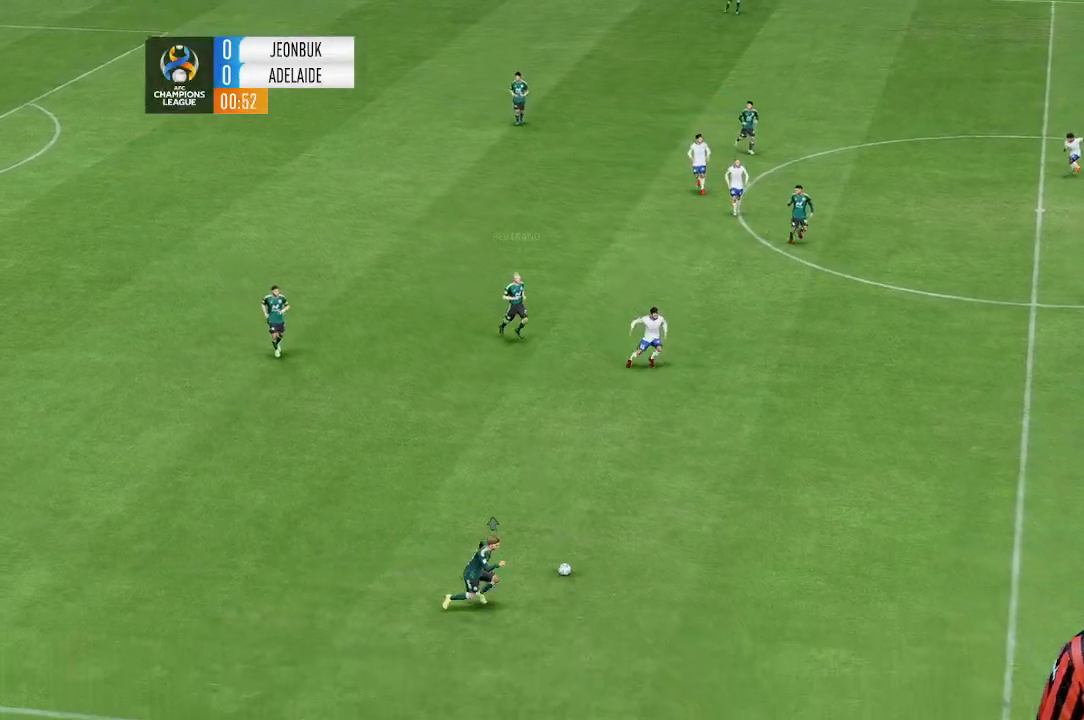
{"dt_ms": 500, "buttons": [], "left_stick": "down", "events": []}
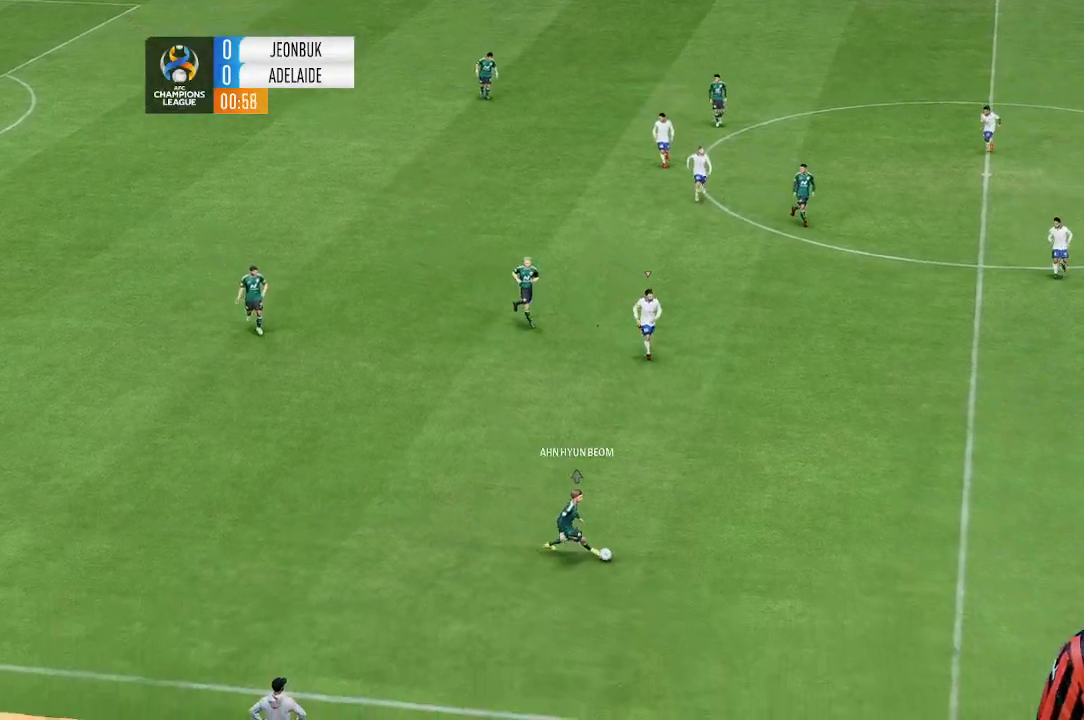
{"dt_ms": 500, "buttons": [], "left_stick": "center", "events": [[300, "left_stick", "center"]]}
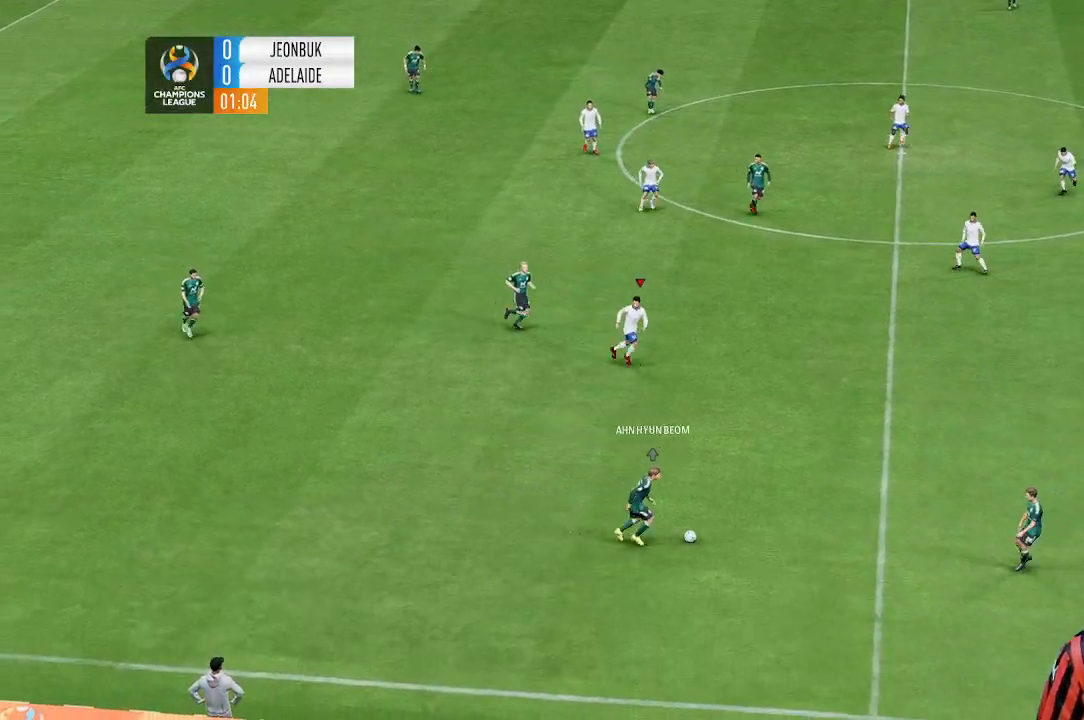
{"dt_ms": 500, "buttons": [], "left_stick": "down", "events": [[233, "left_stick", "down"]]}
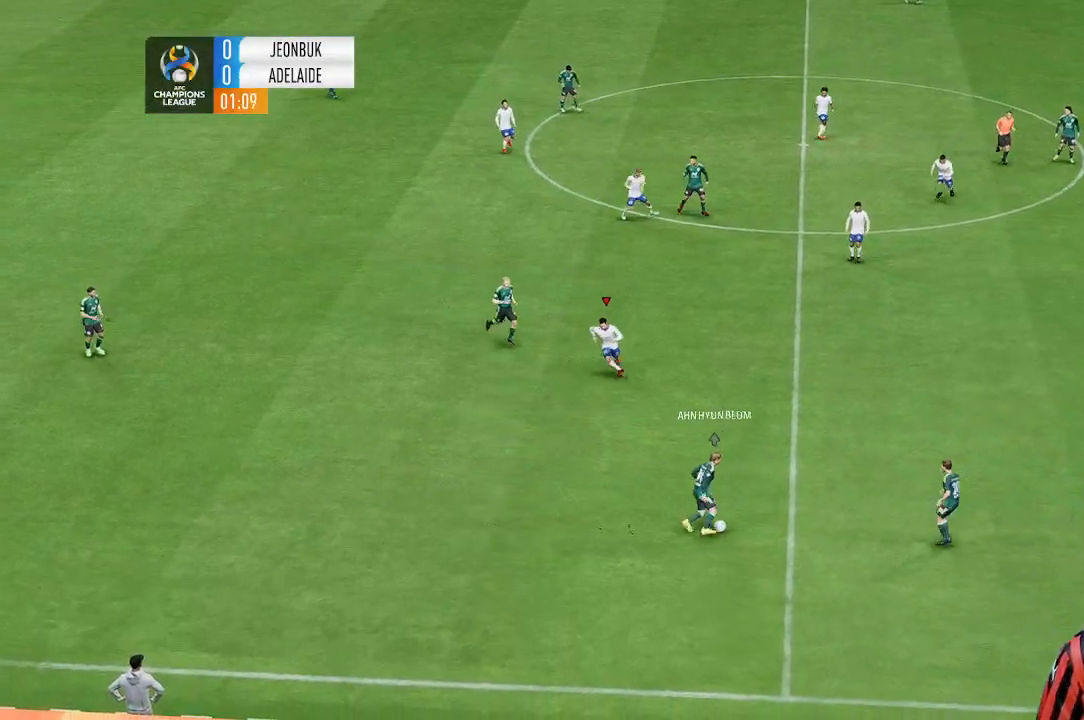
{"dt_ms": 500, "buttons": [], "left_stick": "down", "events": [[133, "left_stick", "center"], [200, "left_stick", "down-left"], [500, "left_stick", "down"]]}
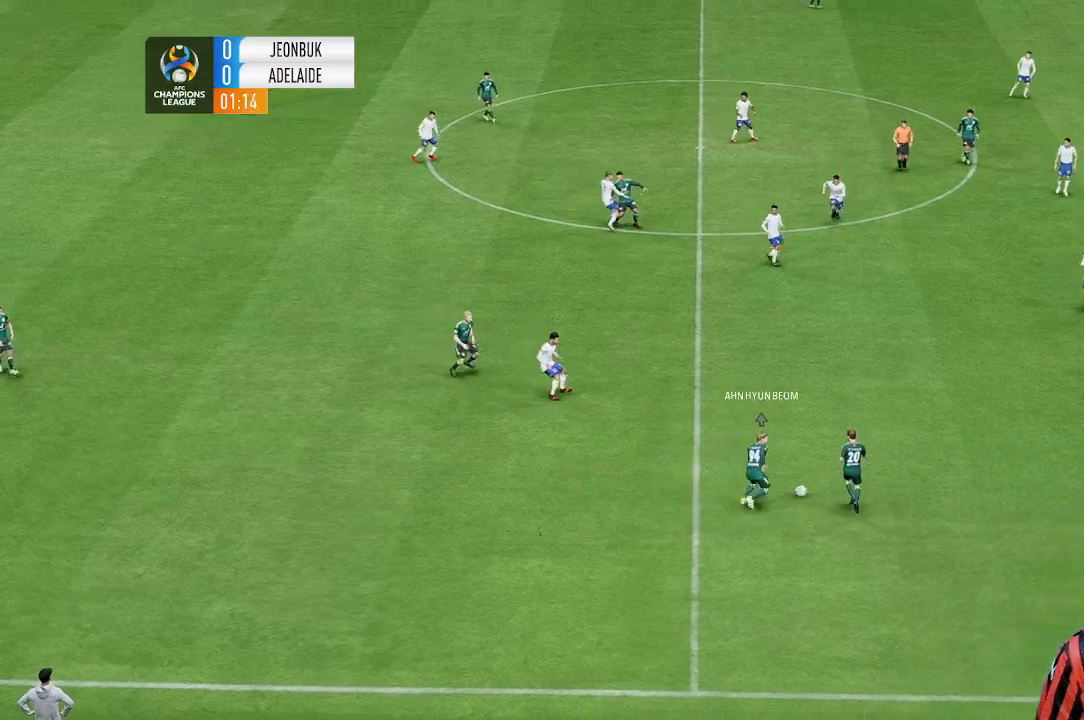
{"dt_ms": 500, "buttons": [], "left_stick": "down", "events": []}
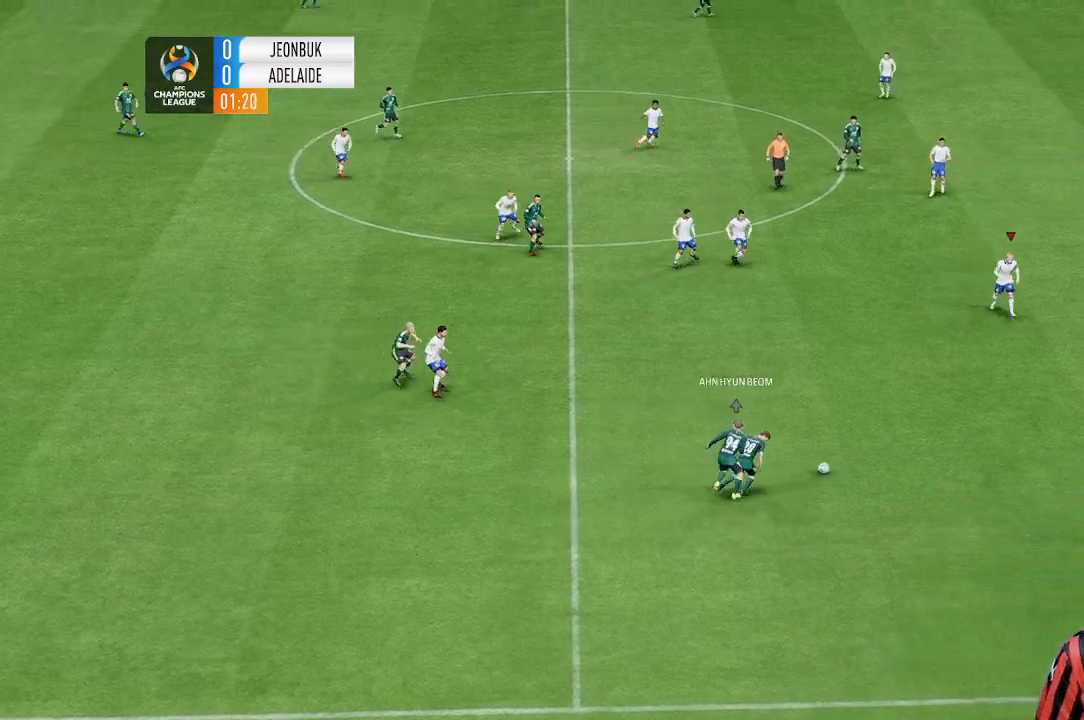
{"dt_ms": 500, "buttons": [], "left_stick": "down", "events": []}
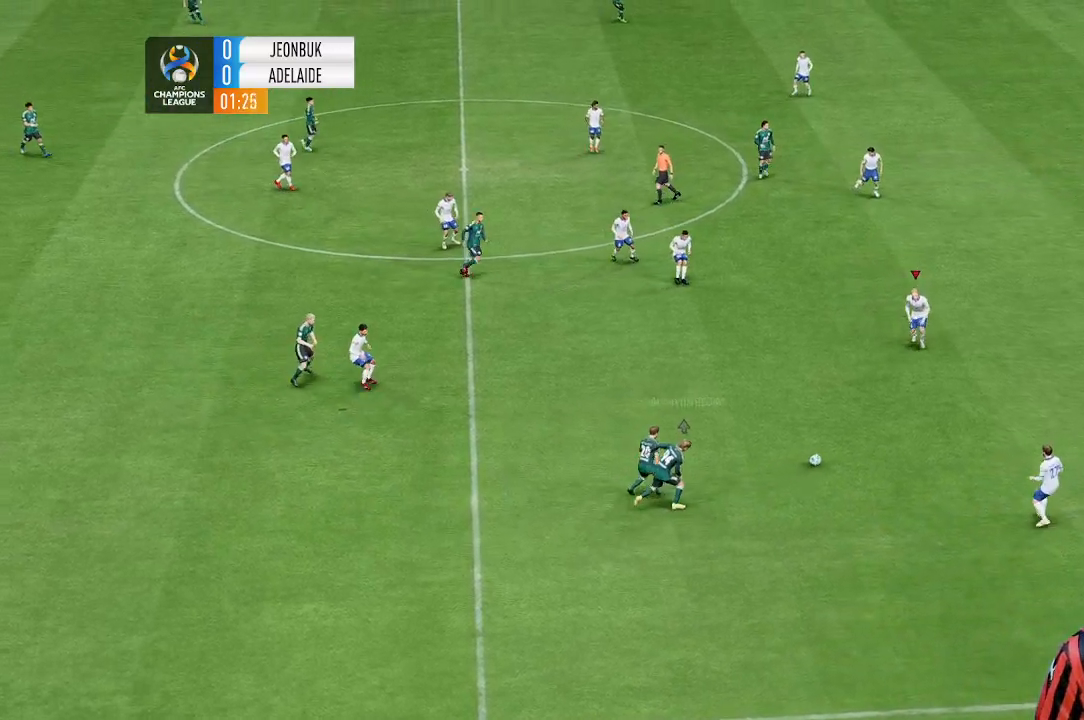
{"dt_ms": 500, "buttons": [], "left_stick": "down", "events": []}
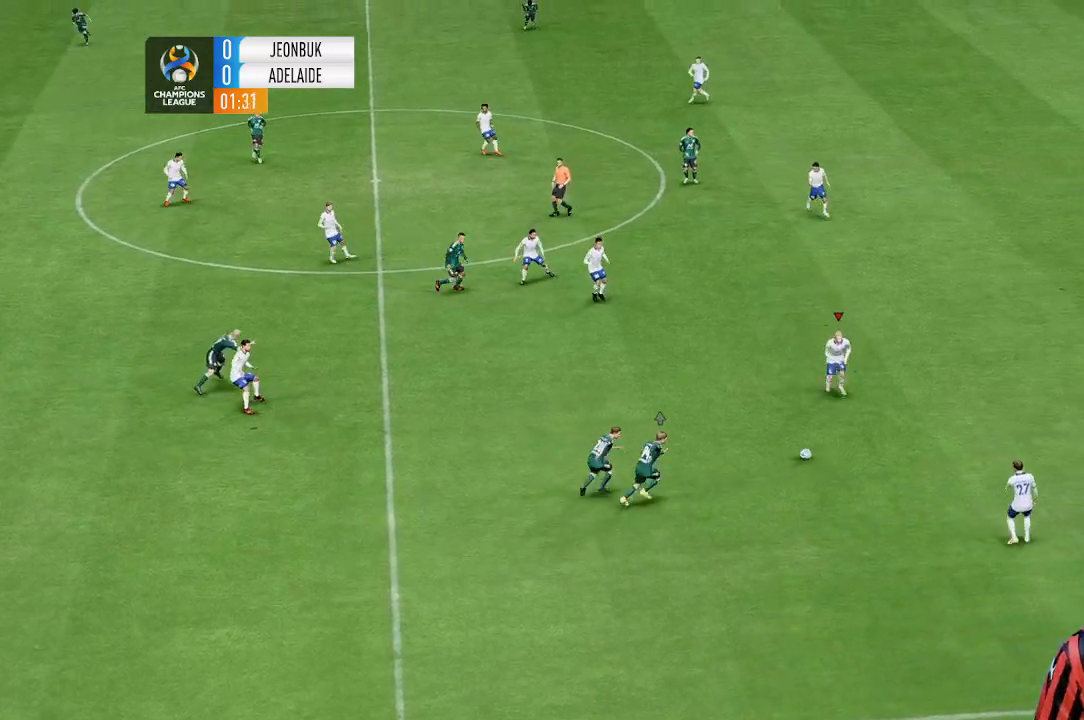
{"dt_ms": 1000, "buttons": [], "left_stick": "down-left"}
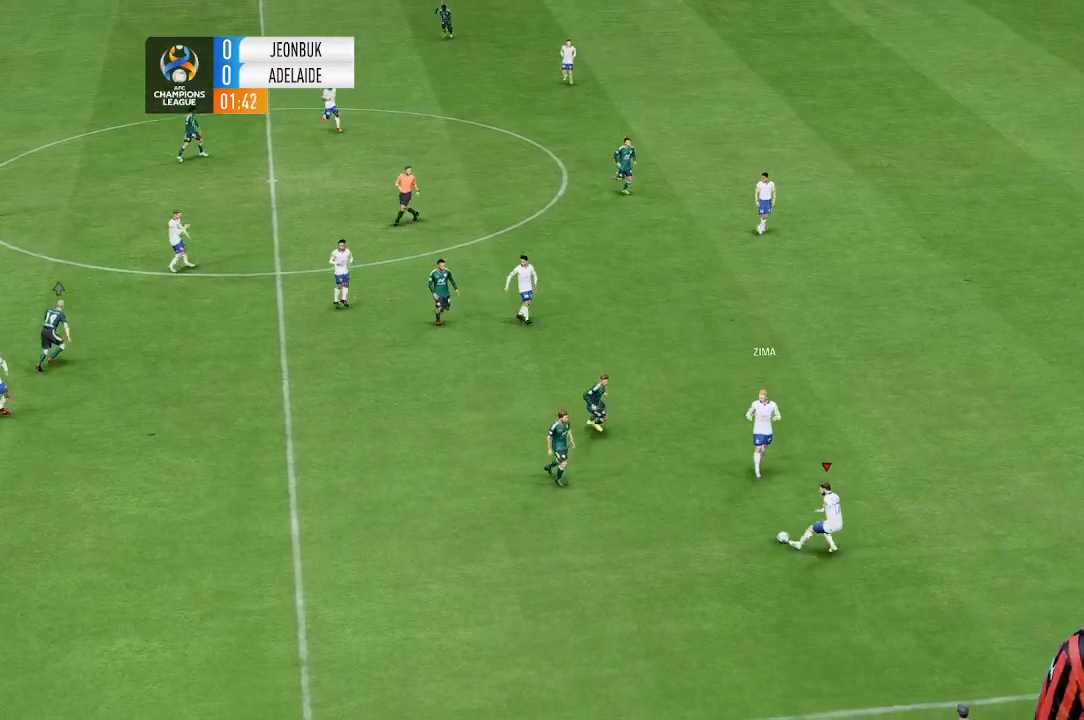
{"dt_ms": 500, "buttons": [], "left_stick": "down-left", "events": []}
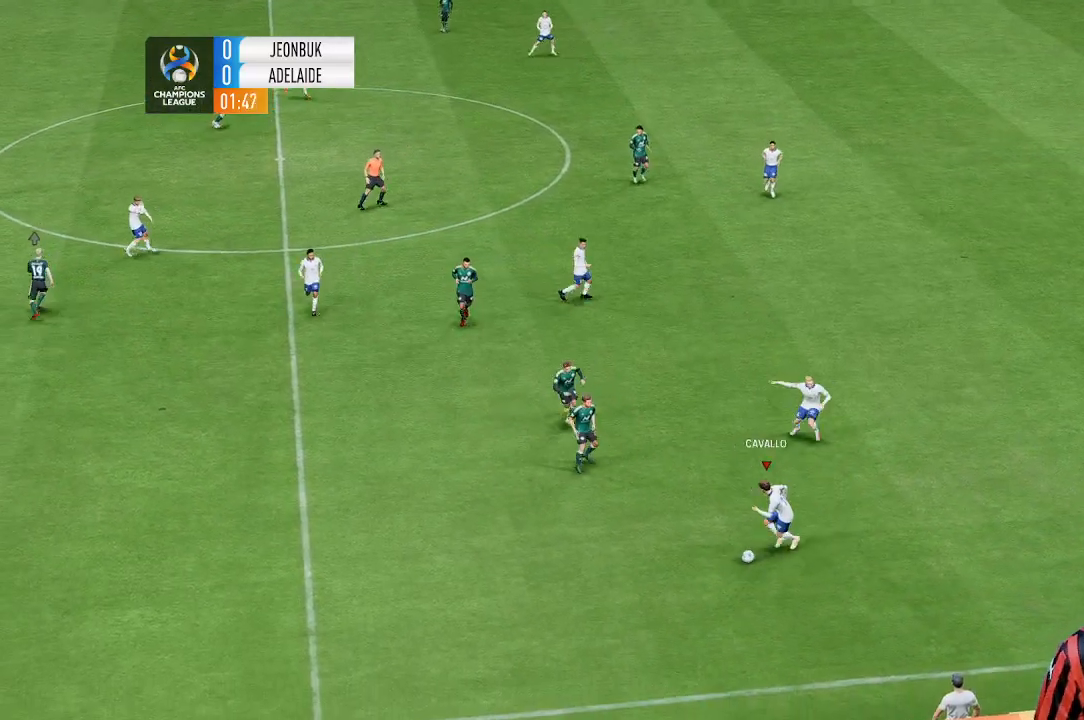
{"dt_ms": 500, "buttons": [], "left_stick": "left", "events": [[33, "left_stick", "left"]]}
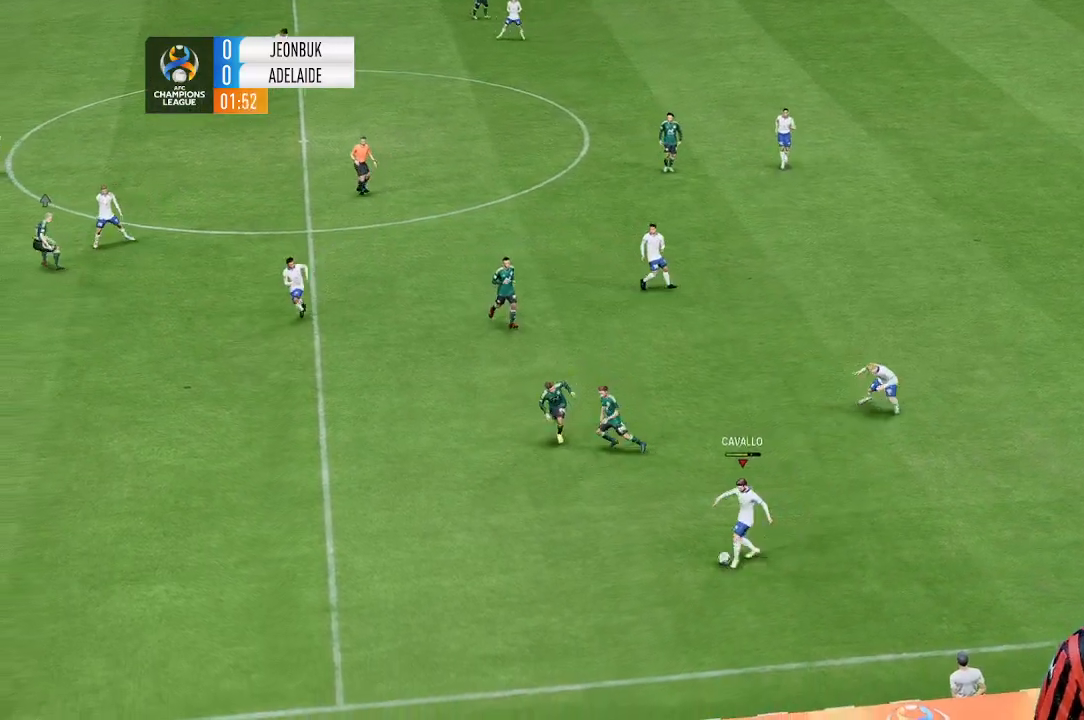
{"dt_ms": 500, "buttons": [], "left_stick": "left", "events": []}
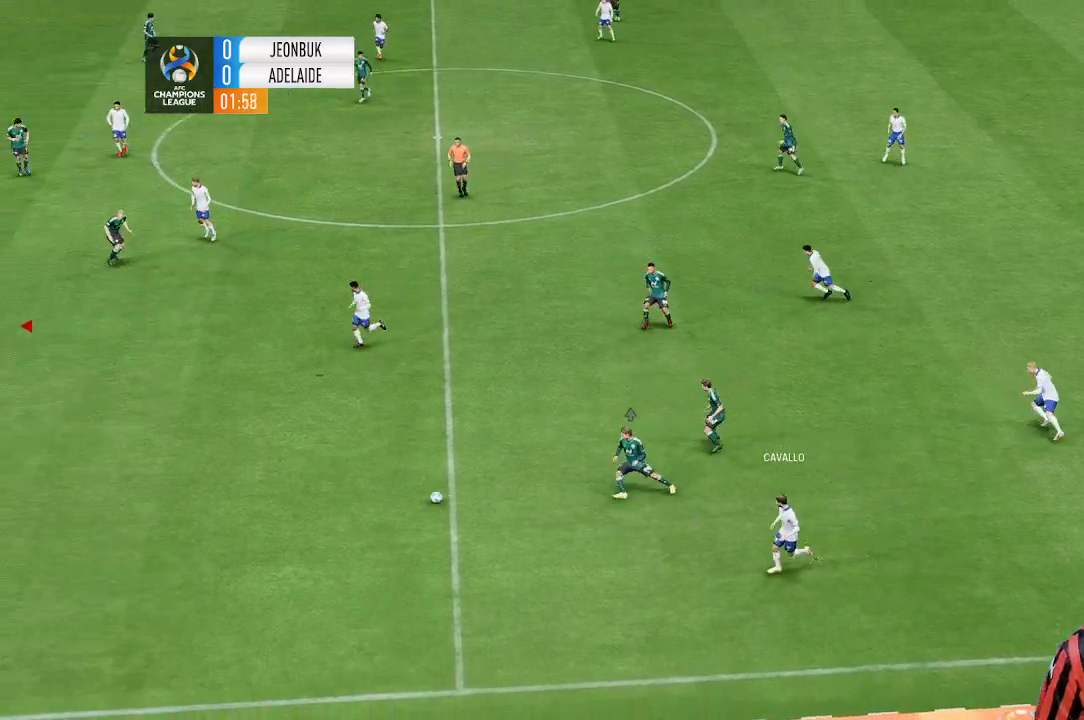
{"dt_ms": 500, "buttons": [], "left_stick": "center", "events": [[200, "left_stick", "down-left"], [467, "left_stick", "center"]]}
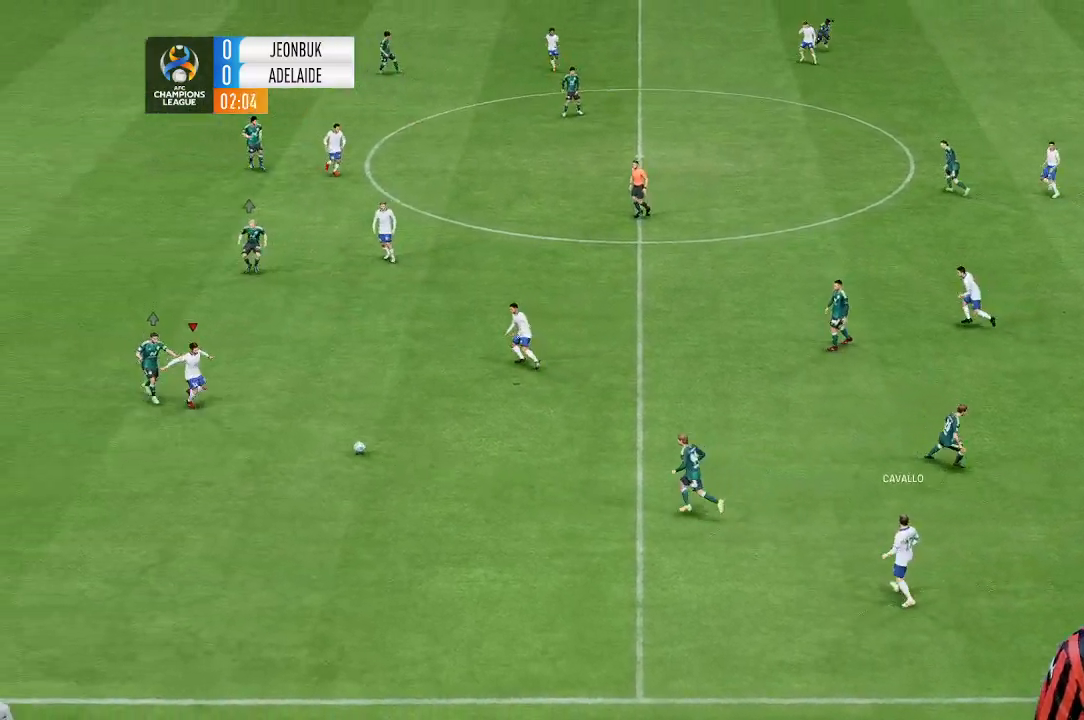
{"dt_ms": 500, "buttons": [], "left_stick": "up", "events": [[300, "left_stick", "up"]]}